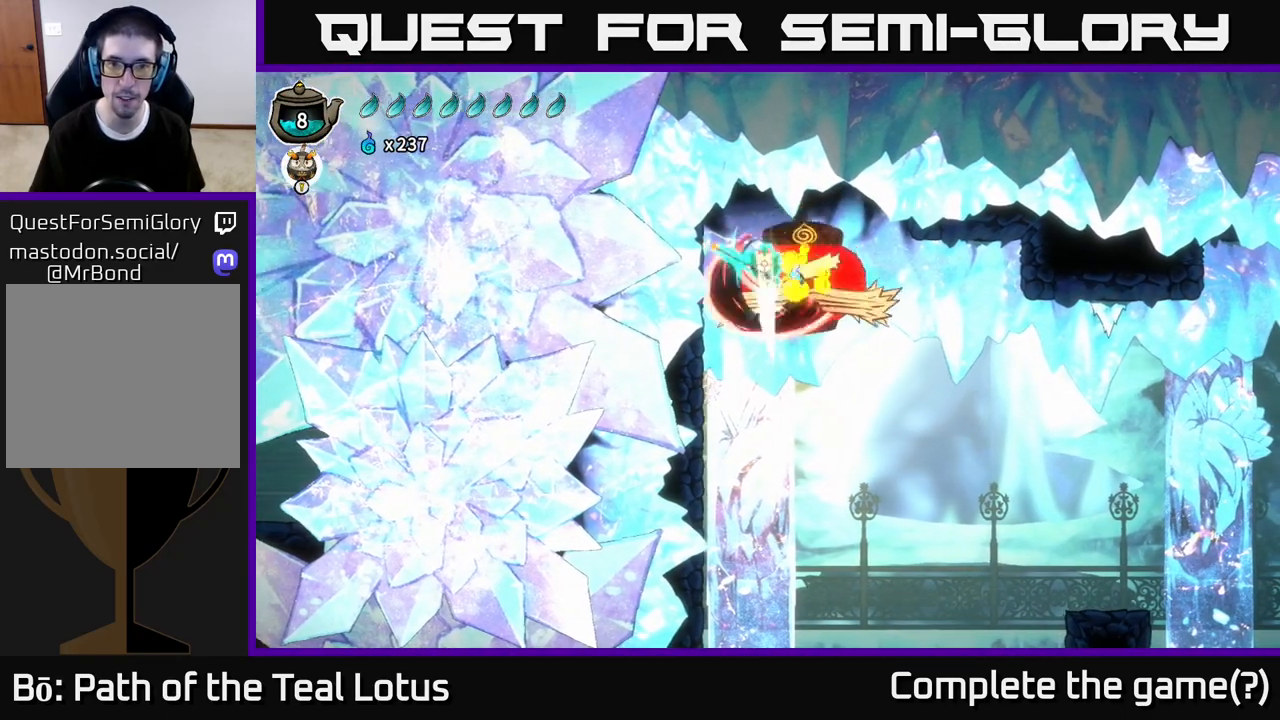
Gameplay with a controller (Xbox layout); each line is a JSON object with the inputs held at the frame after it. "events" lists button and stick changes between this image and that frame as [ms after this image, input, new state], when the widget could be followed in between.
{"buttons": [], "left_stick": "right", "right_stick": "center", "events": [[183, "X", "up"], [267, "A", "down"], [350, "left_stick", "right"], [383, "X", "down"], [417, "A", "up"], [500, "X", "up"]]}
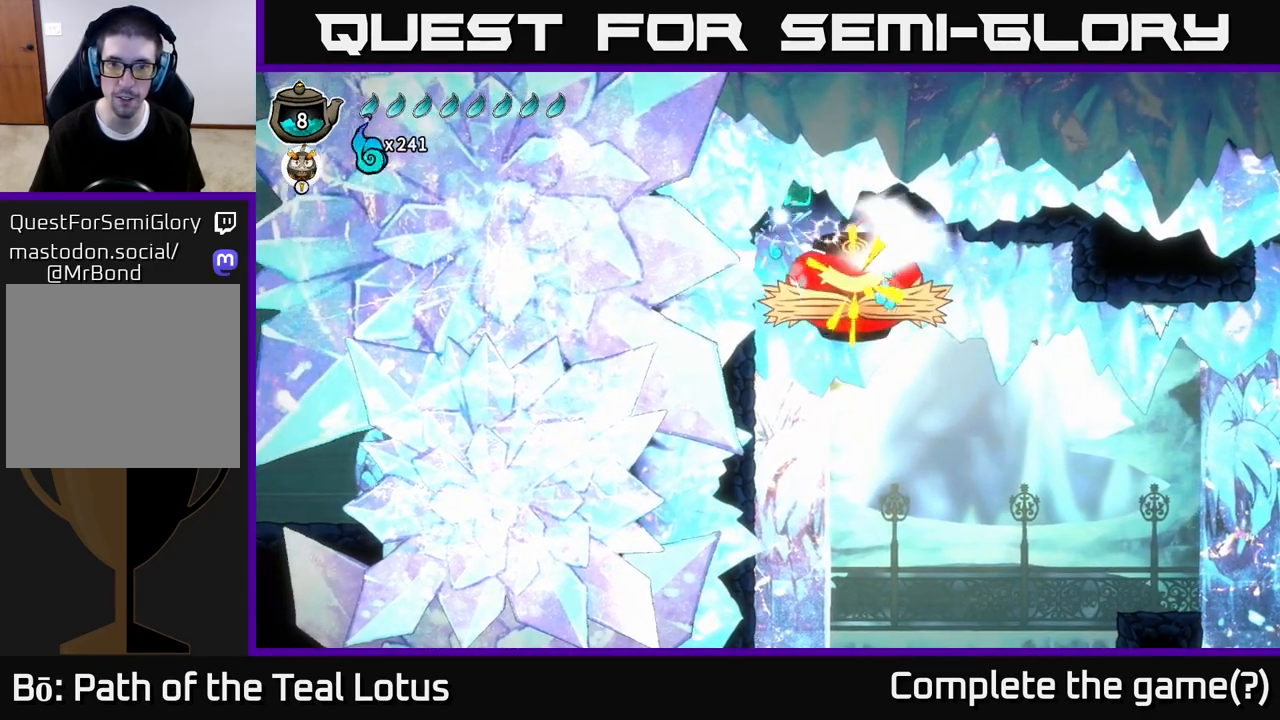
{"buttons": ["X"], "left_stick": "center", "right_stick": "center", "events": [[50, "left_stick", "center"], [250, "left_stick", "right"], [333, "X", "down"], [450, "left_stick", "center"]]}
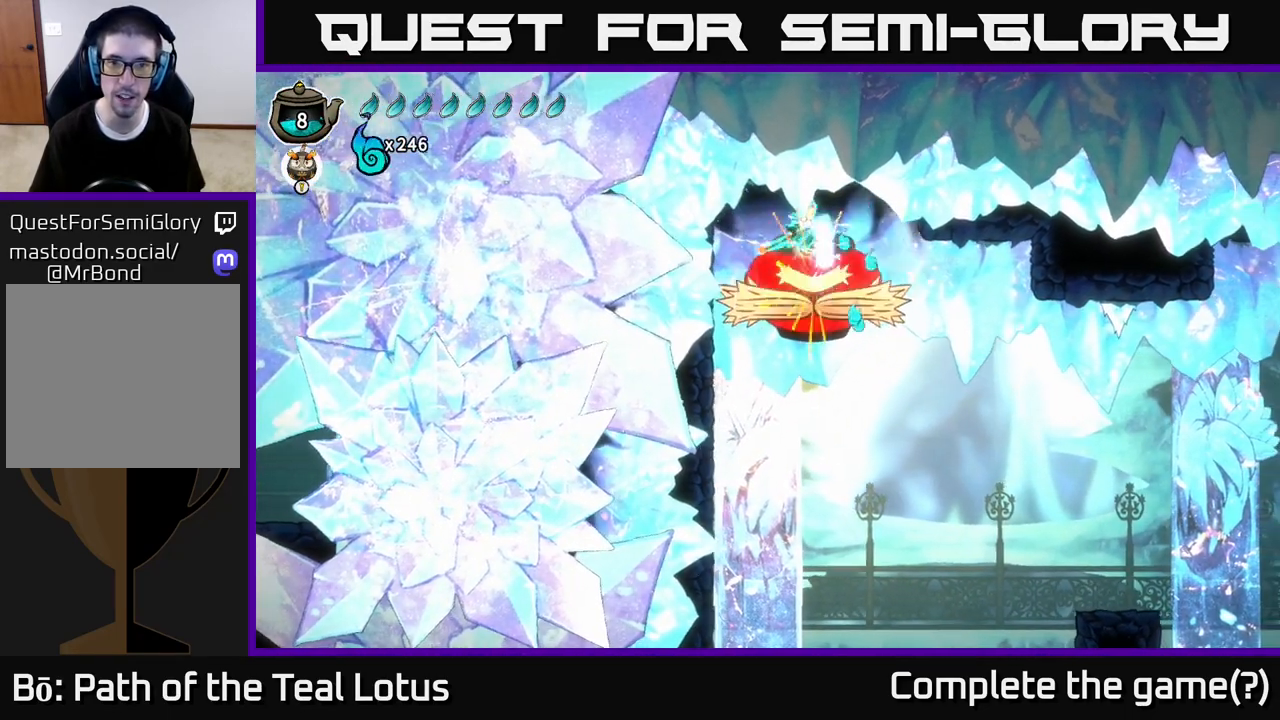
{"buttons": [], "left_stick": "center", "right_stick": "center", "events": [[33, "X", "up"], [300, "X", "down"], [467, "X", "up"]]}
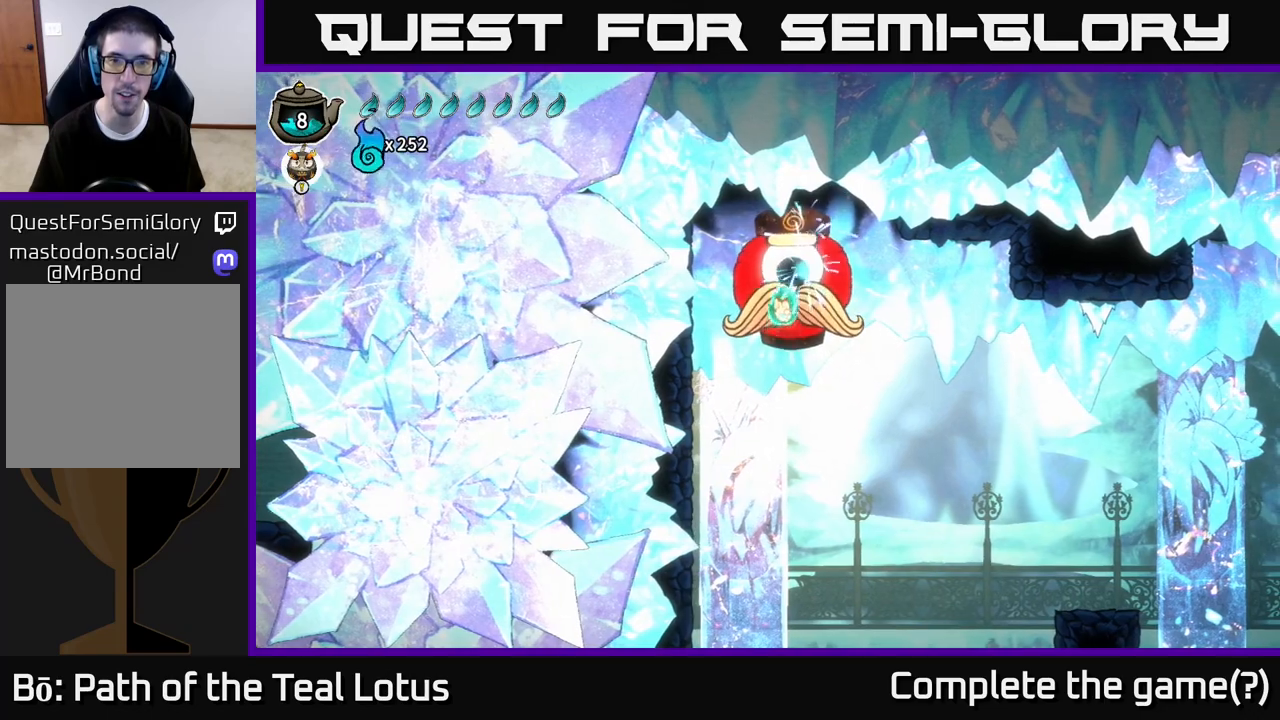
{"buttons": ["X"], "left_stick": "center", "right_stick": "center", "events": [[67, "X", "down"], [100, "A", "down"], [200, "X", "up"], [367, "A", "up"], [467, "X", "down"]]}
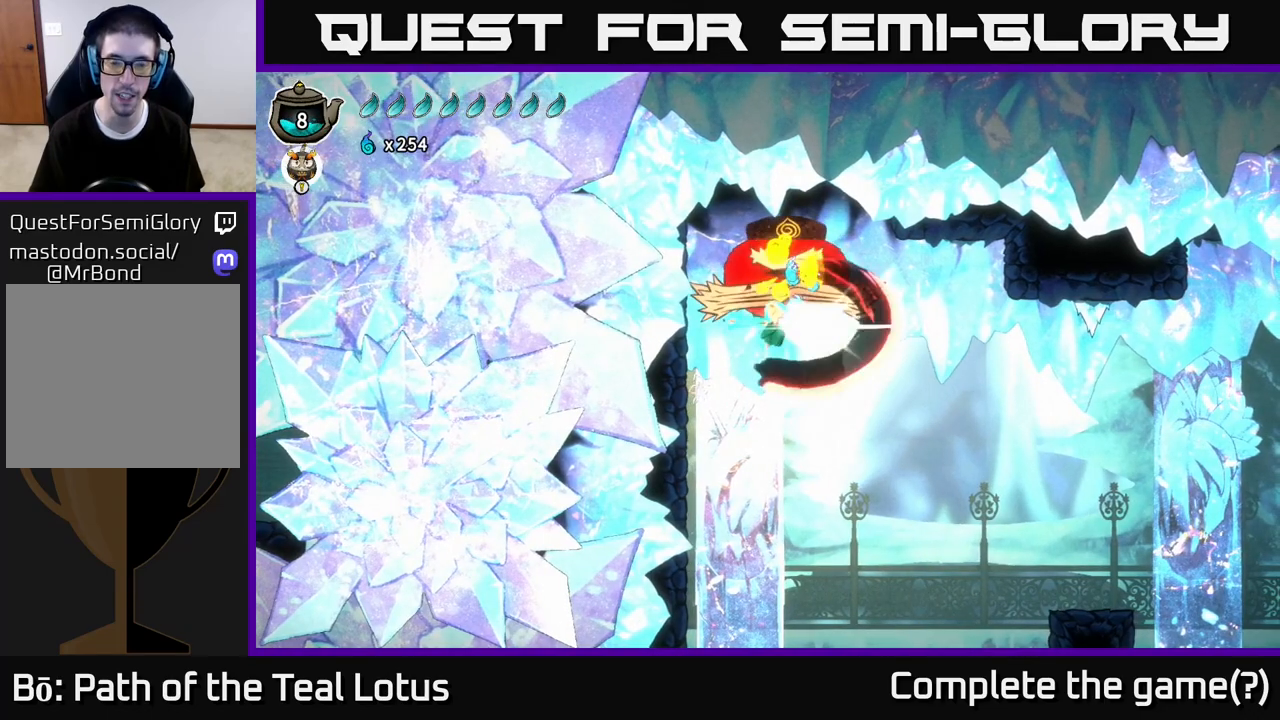
{"buttons": ["X"], "left_stick": "center", "right_stick": "center", "events": [[150, "A", "down"], [150, "X", "up"], [383, "A", "up"], [383, "X", "down"]]}
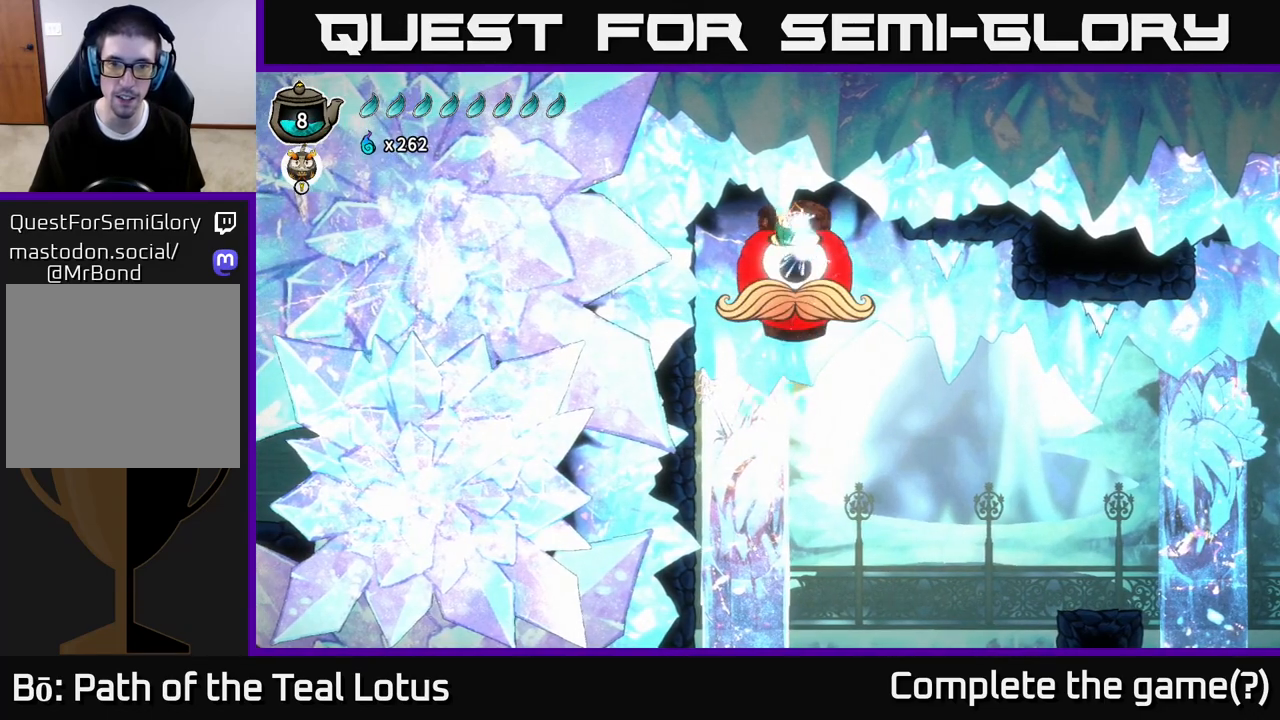
{"buttons": [], "left_stick": "center", "right_stick": "center", "events": [[67, "X", "up"], [183, "X", "down"], [350, "A", "down"], [383, "X", "up"], [400, "A", "up"]]}
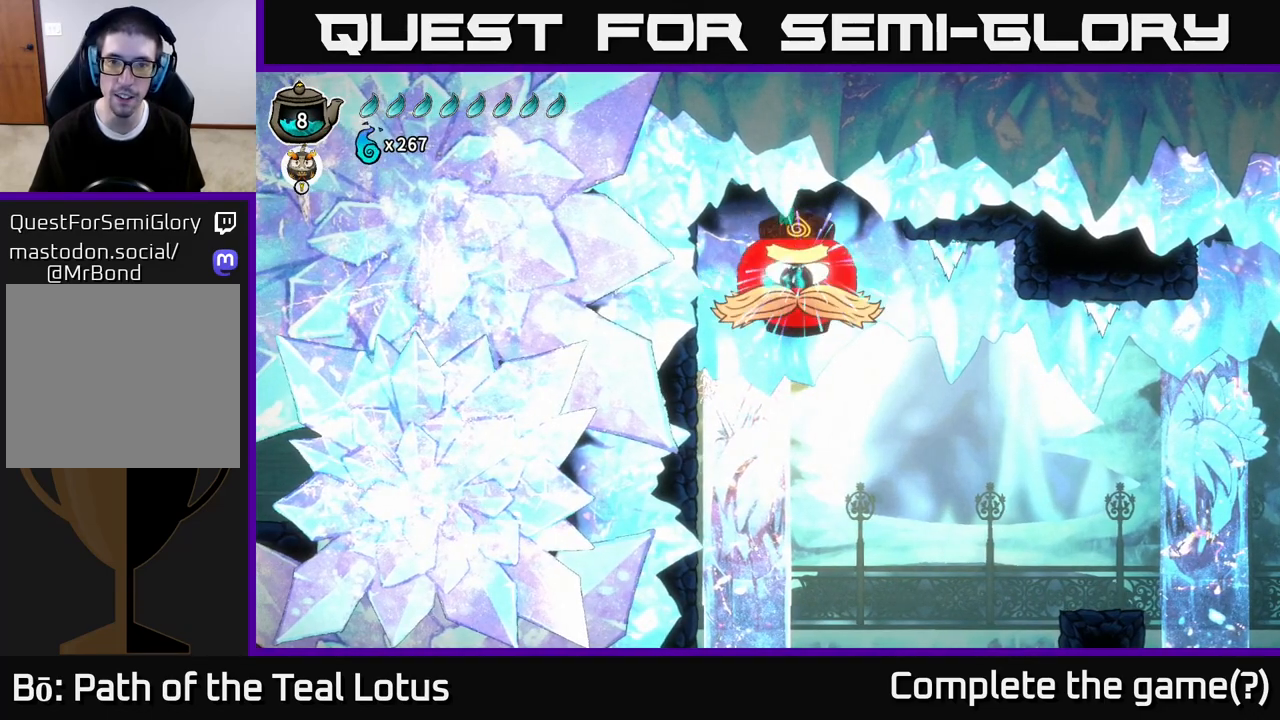
{"buttons": [], "left_stick": "down", "right_stick": "center", "events": [[100, "X", "down"], [300, "X", "up"], [367, "left_stick", "down"]]}
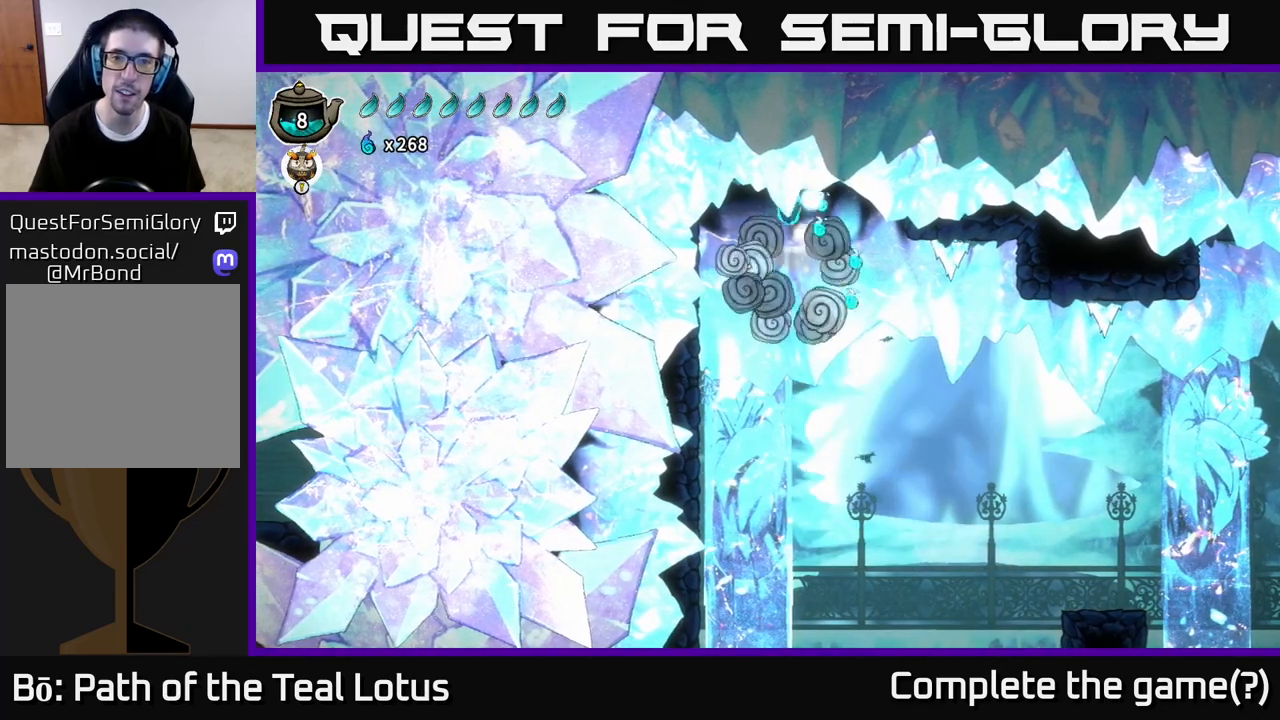
{"buttons": [], "left_stick": "left", "right_stick": "center", "events": [[267, "left_stick", "left"]]}
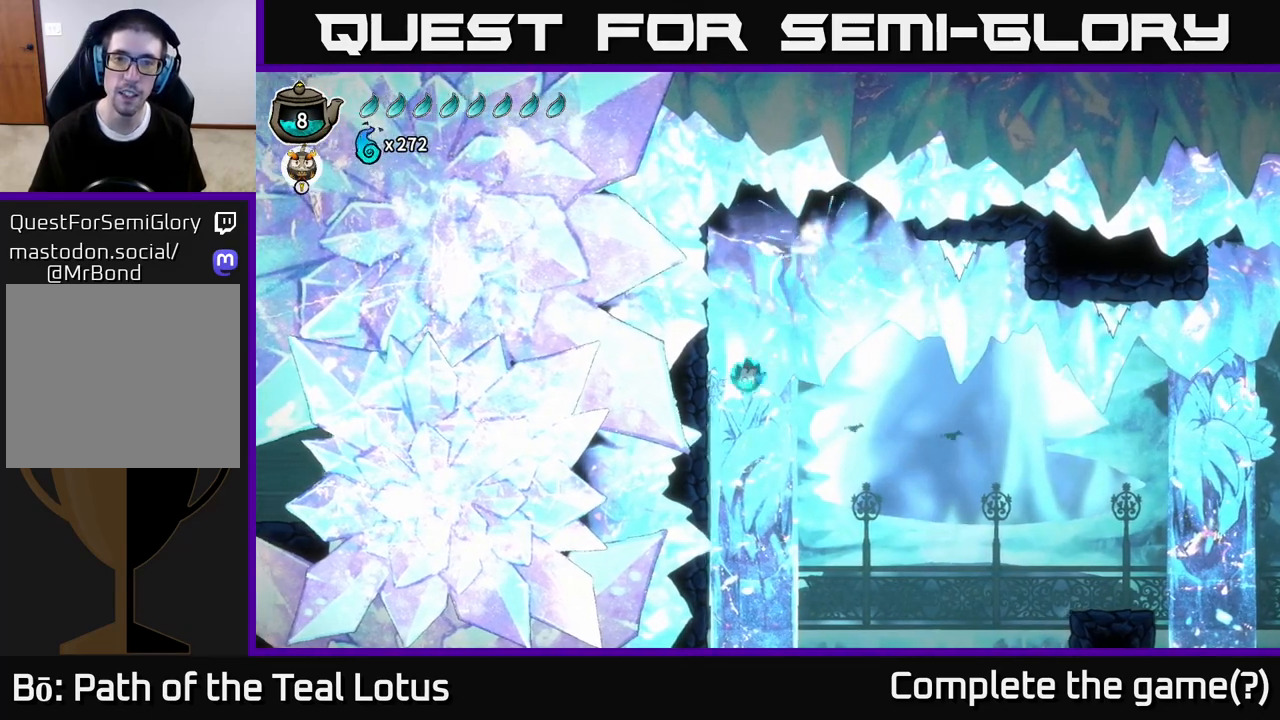
{"buttons": ["B"], "left_stick": "left", "right_stick": "center", "events": [[383, "B", "down"]]}
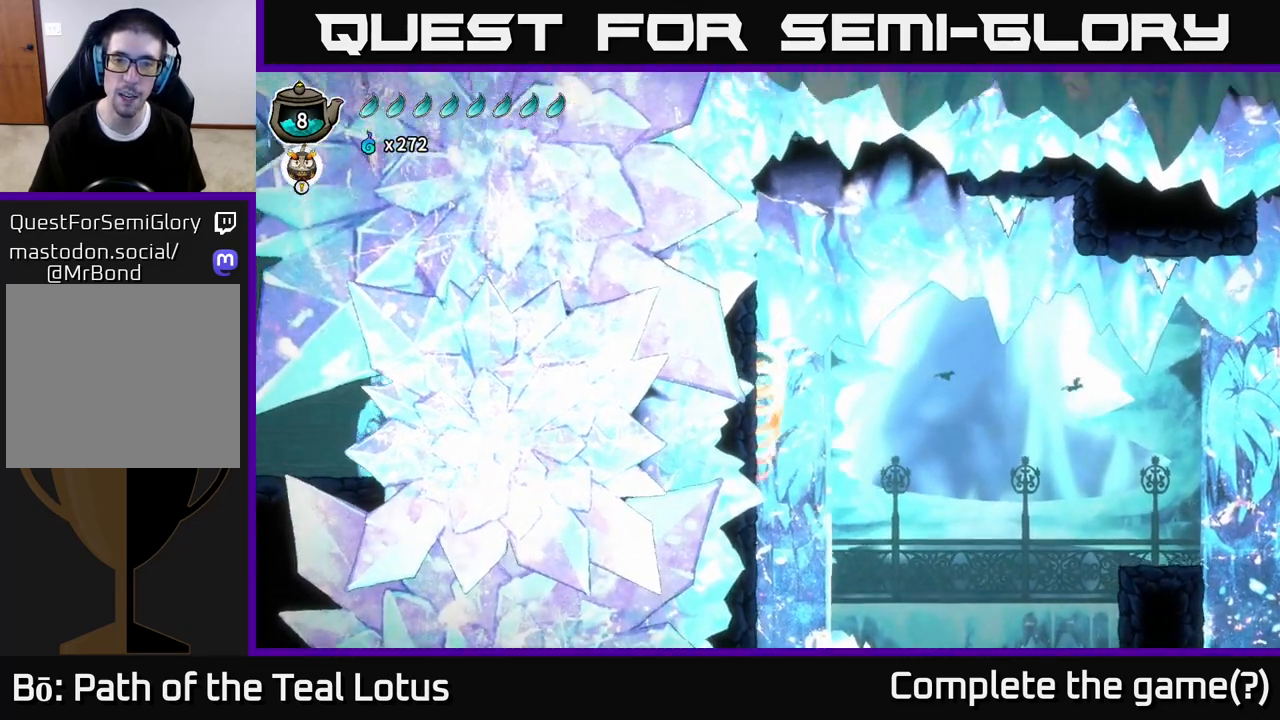
{"buttons": [], "left_stick": "right", "right_stick": "center", "events": [[467, "B", "up"], [500, "left_stick", "right"]]}
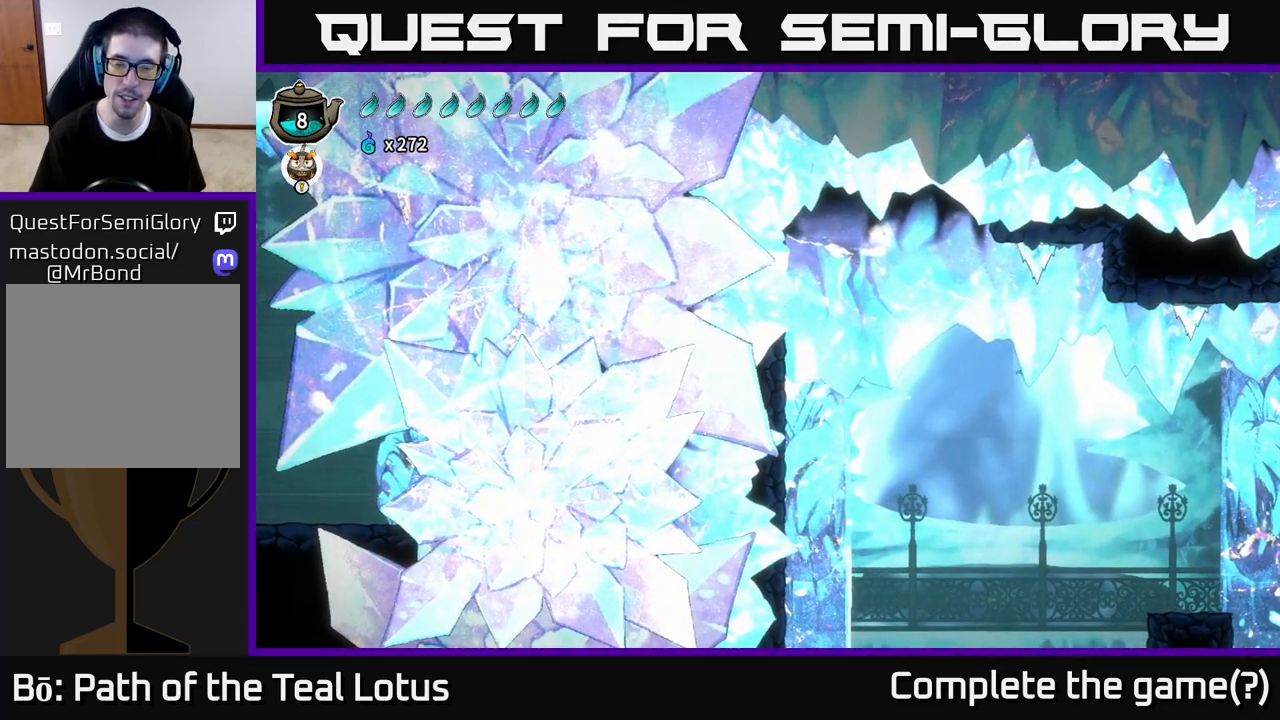
{"buttons": [], "left_stick": "left", "right_stick": "center", "events": [[50, "A", "down"], [383, "left_stick", "left"], [433, "A", "up"]]}
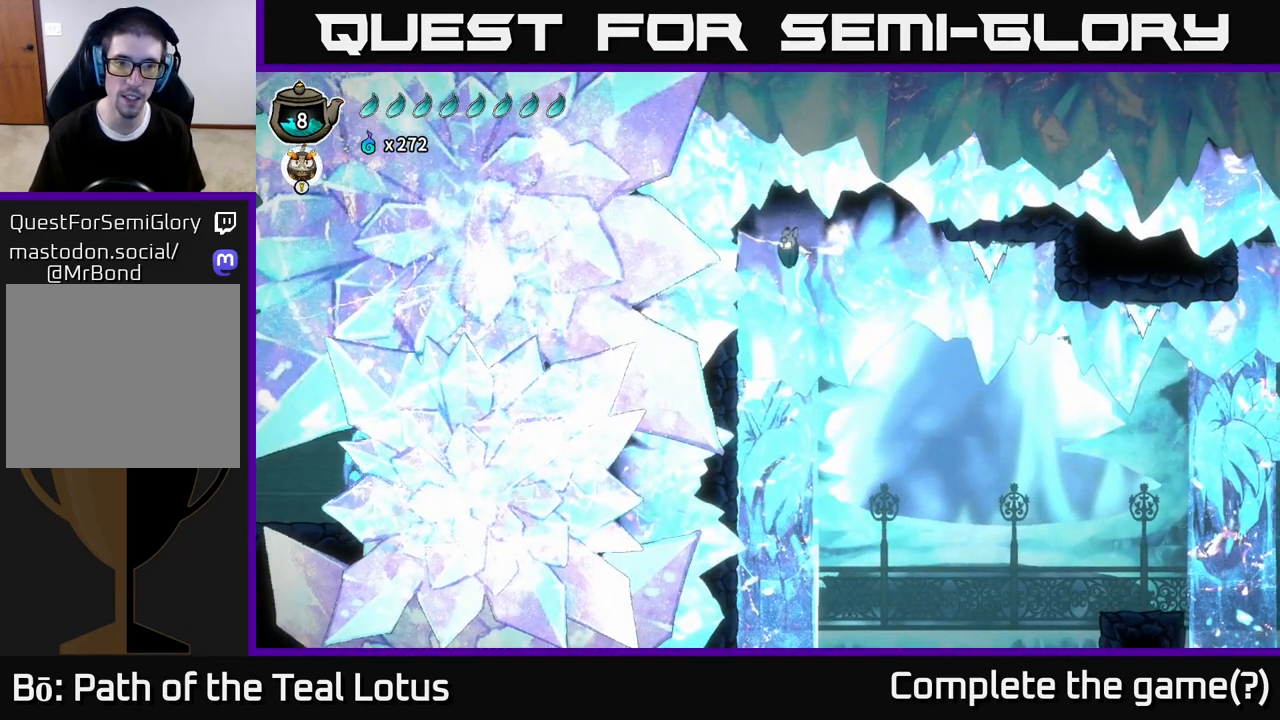
{"buttons": ["A"], "left_stick": "left", "right_stick": "center", "events": [[67, "R2", "down"], [450, "A", "down"], [467, "R2", "up"]]}
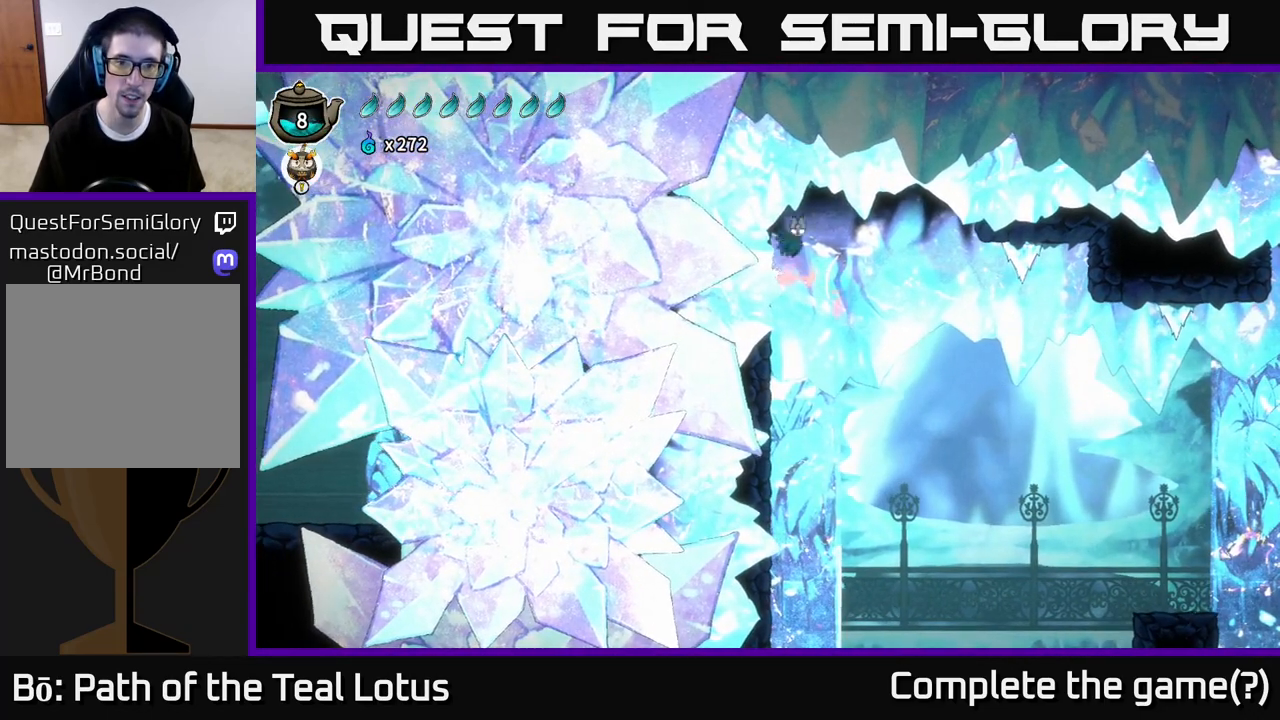
{"buttons": ["A"], "left_stick": "left", "right_stick": "center", "events": []}
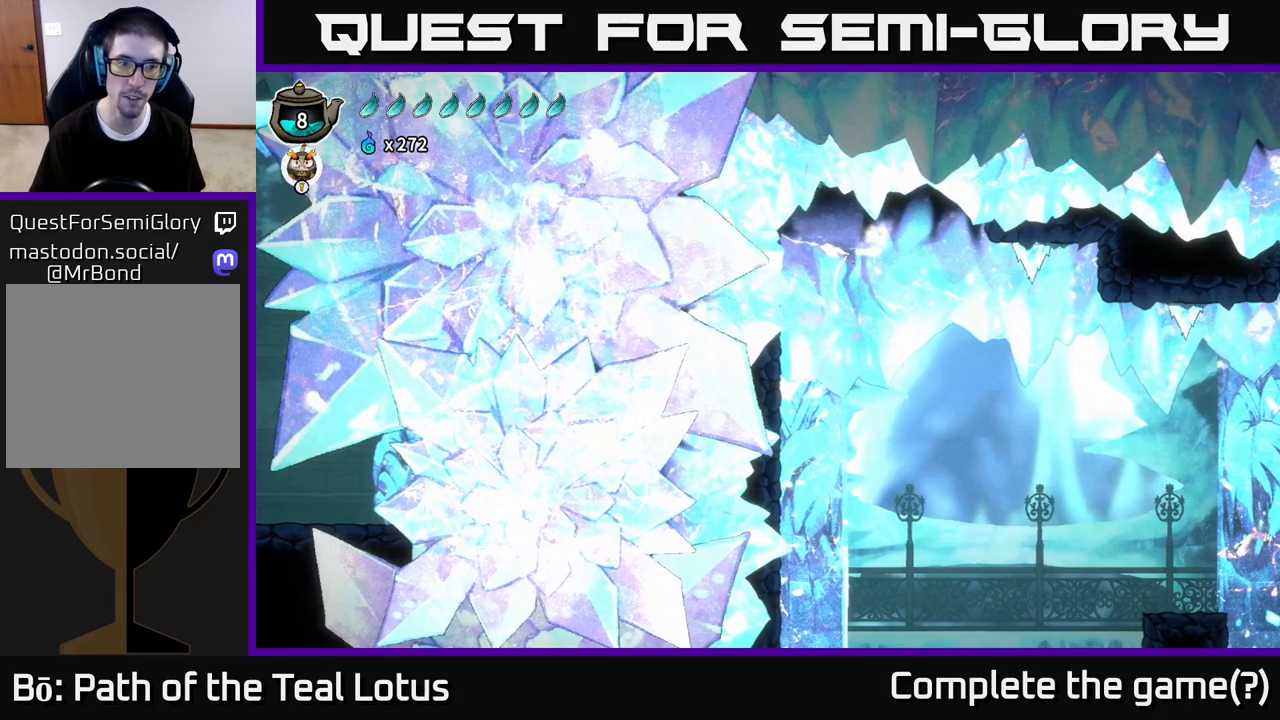
{"buttons": ["A"], "left_stick": "left", "right_stick": "center", "events": [[33, "A", "up"], [167, "R2", "down"], [417, "A", "down"], [483, "R2", "up"]]}
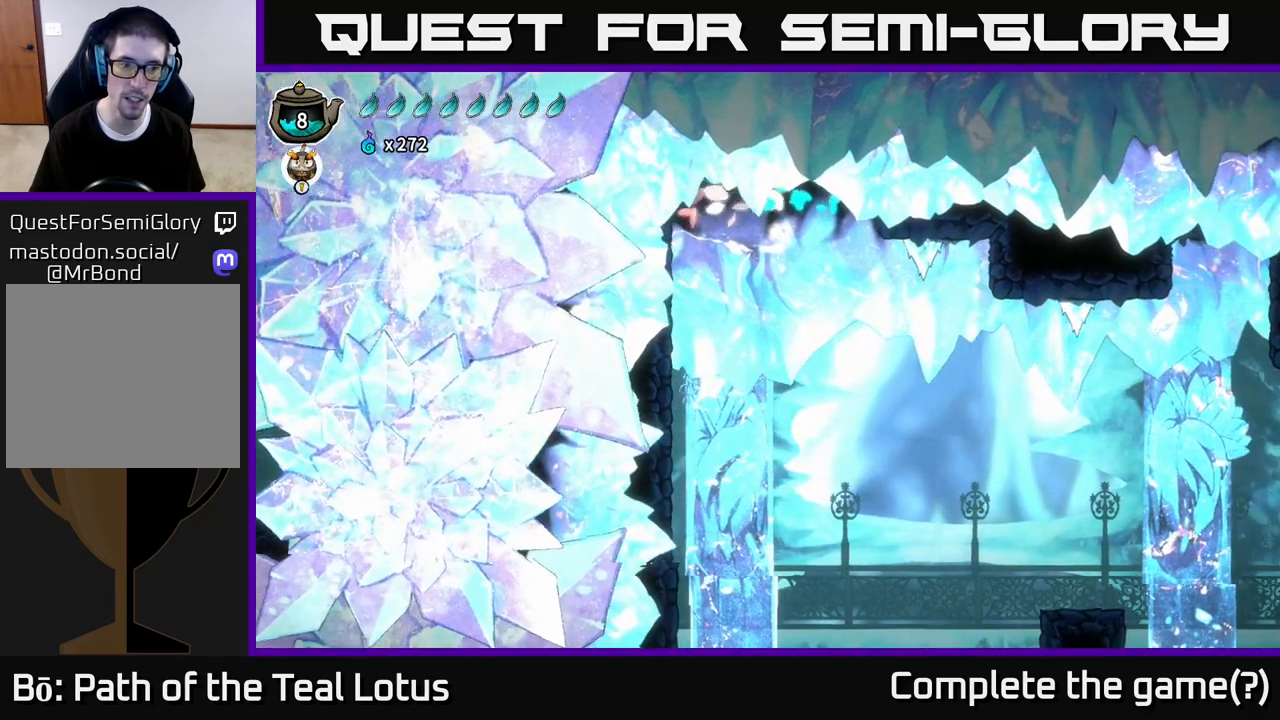
{"buttons": ["R2"], "left_stick": "left", "right_stick": "center", "events": [[383, "A", "up"], [400, "R2", "down"]]}
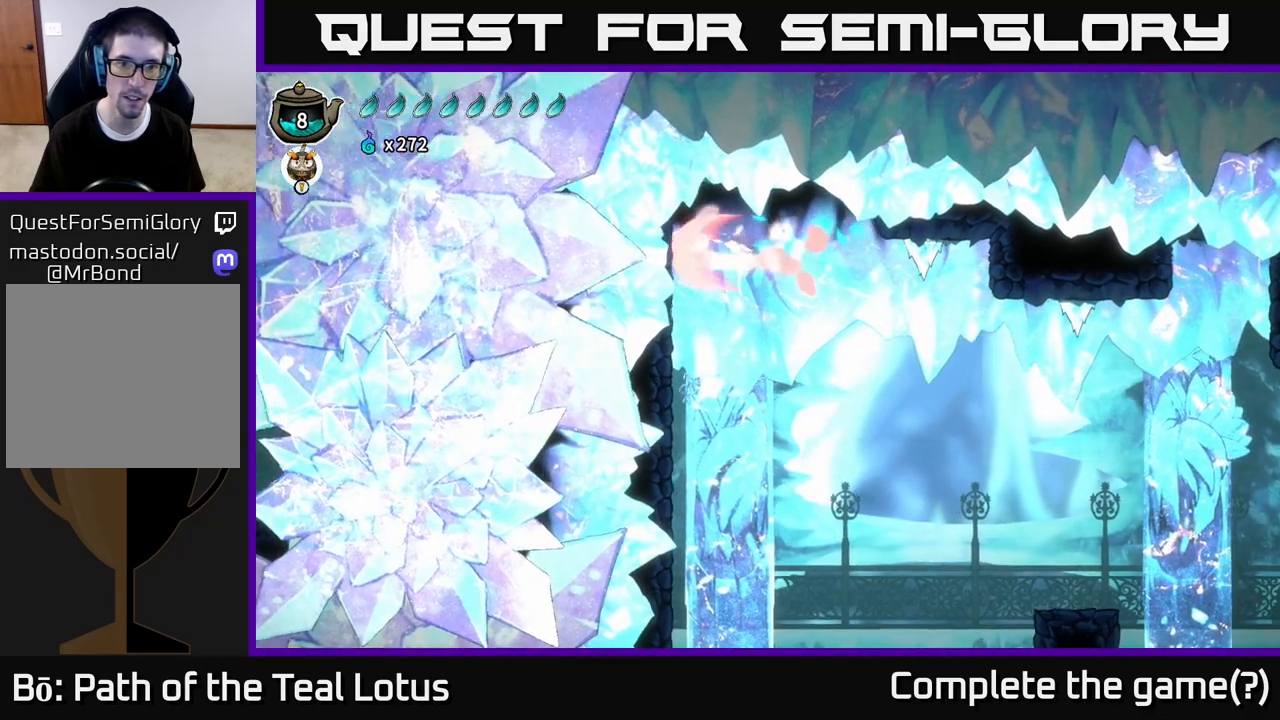
{"buttons": [], "left_stick": "left", "right_stick": "center", "events": [[300, "R2", "up"]]}
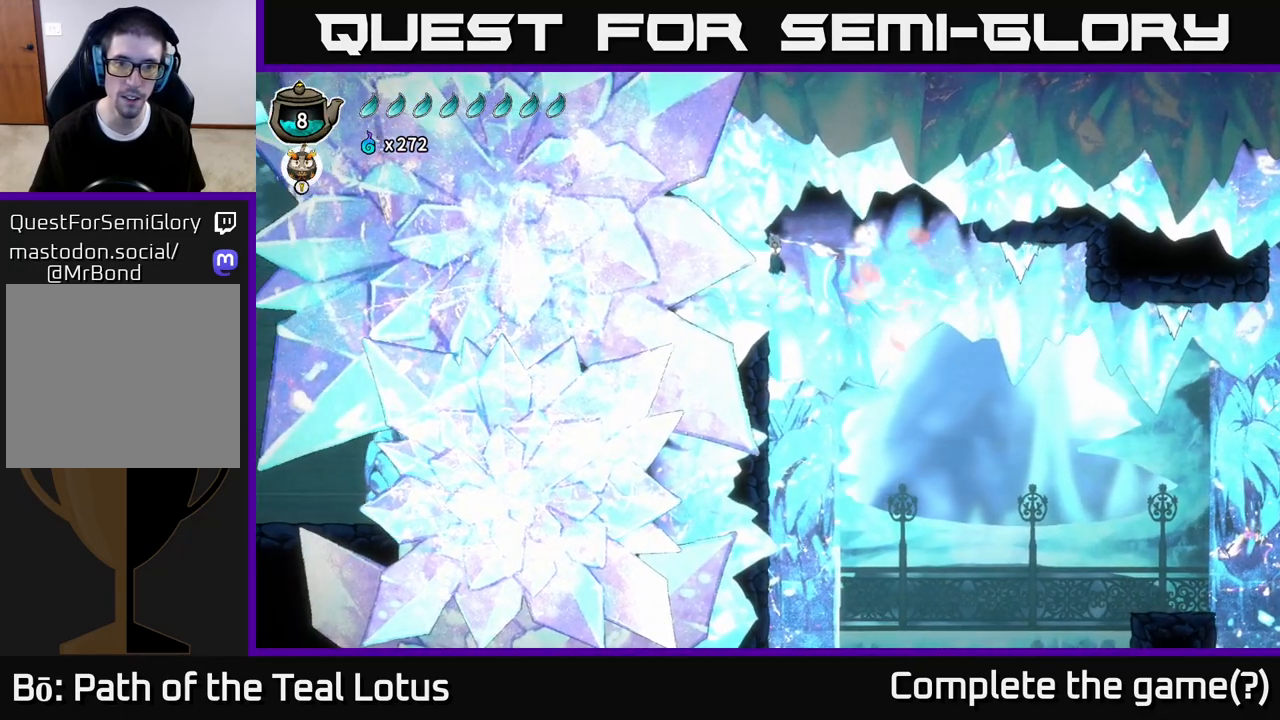
{"buttons": ["B"], "left_stick": "left", "right_stick": "center", "events": [[150, "B", "down"]]}
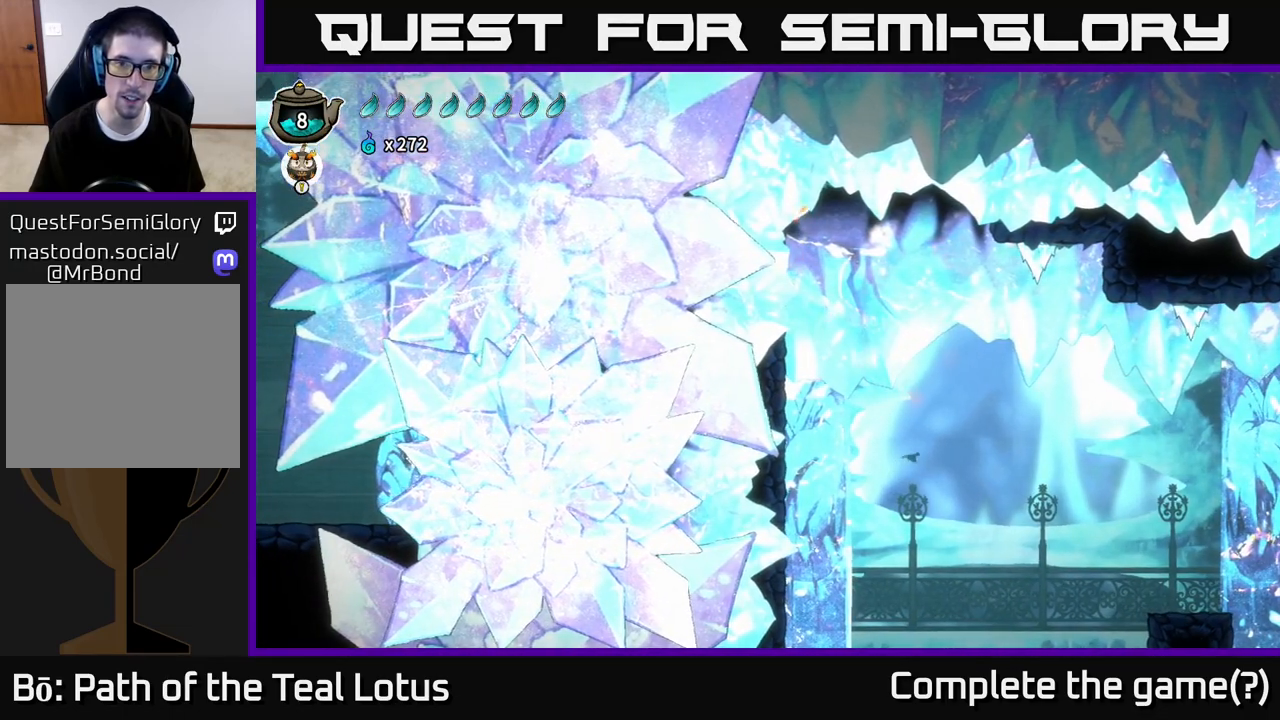
{"buttons": ["B"], "left_stick": "left", "right_stick": "center", "events": []}
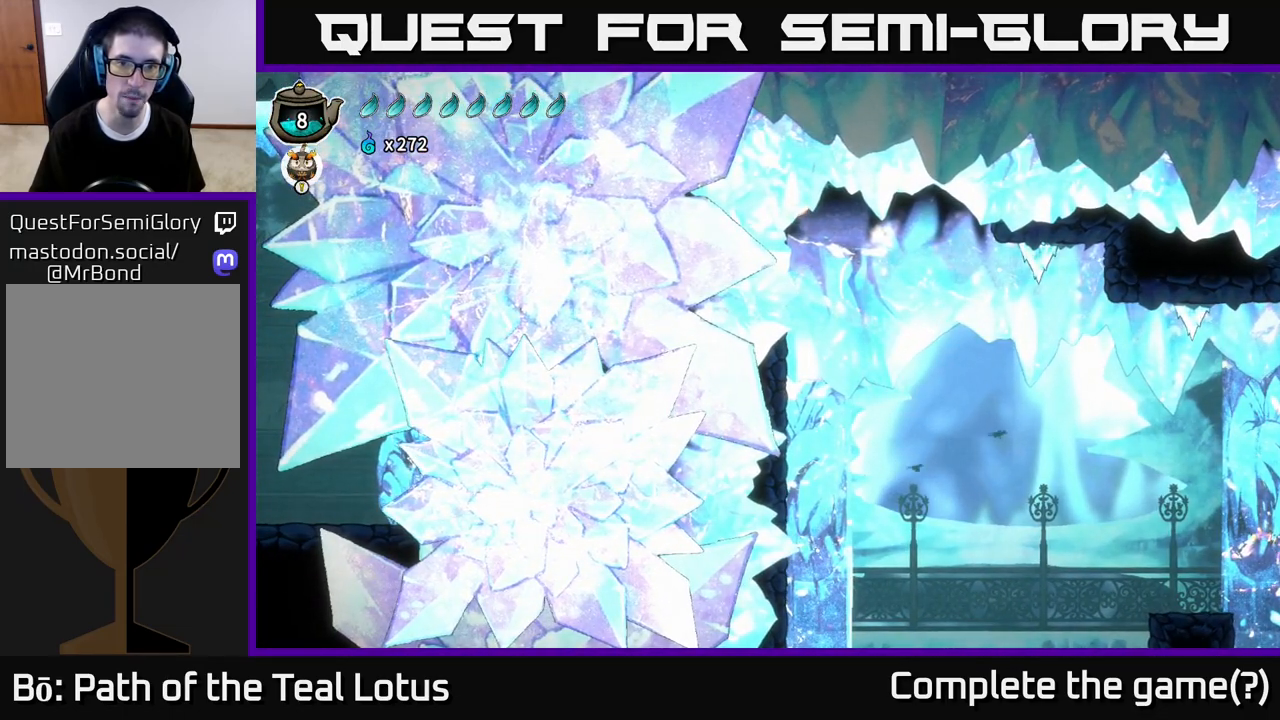
{"buttons": [], "left_stick": "left", "right_stick": "center", "events": [[133, "B", "up"]]}
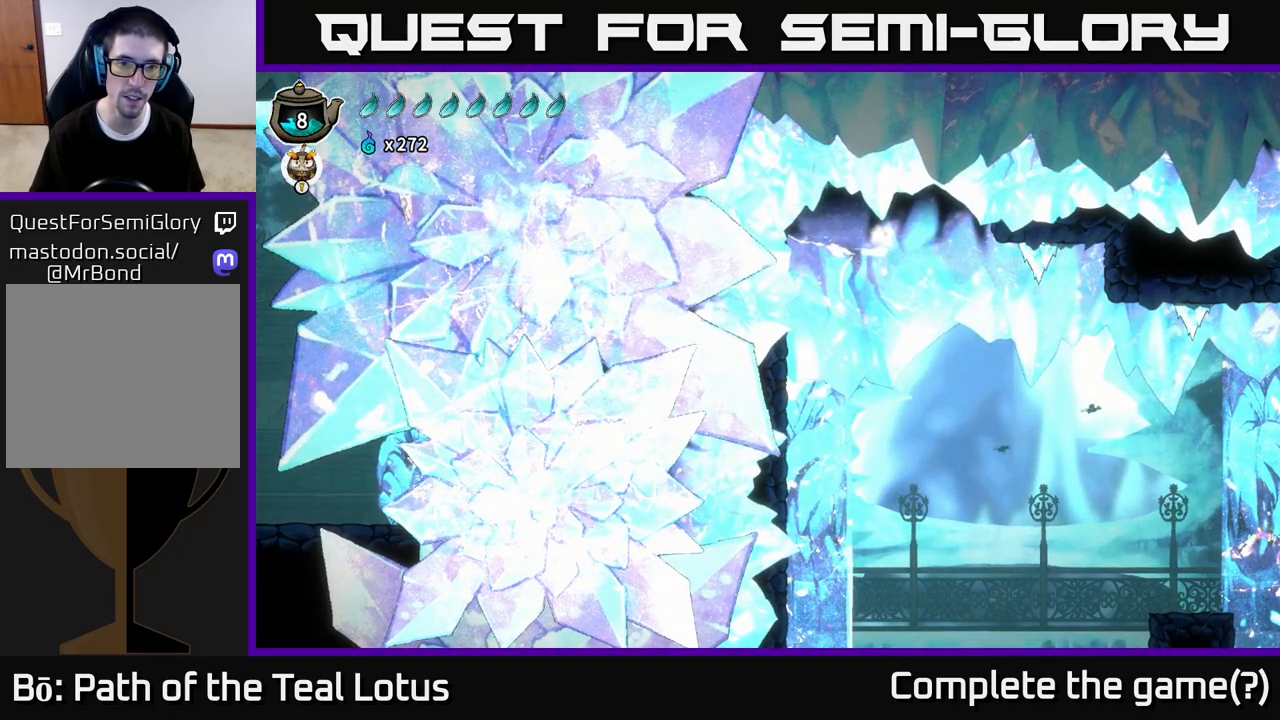
{"buttons": [], "left_stick": "left", "right_stick": "center", "events": [[100, "A", "down"], [150, "X", "down"], [317, "X", "up"], [450, "A", "up"]]}
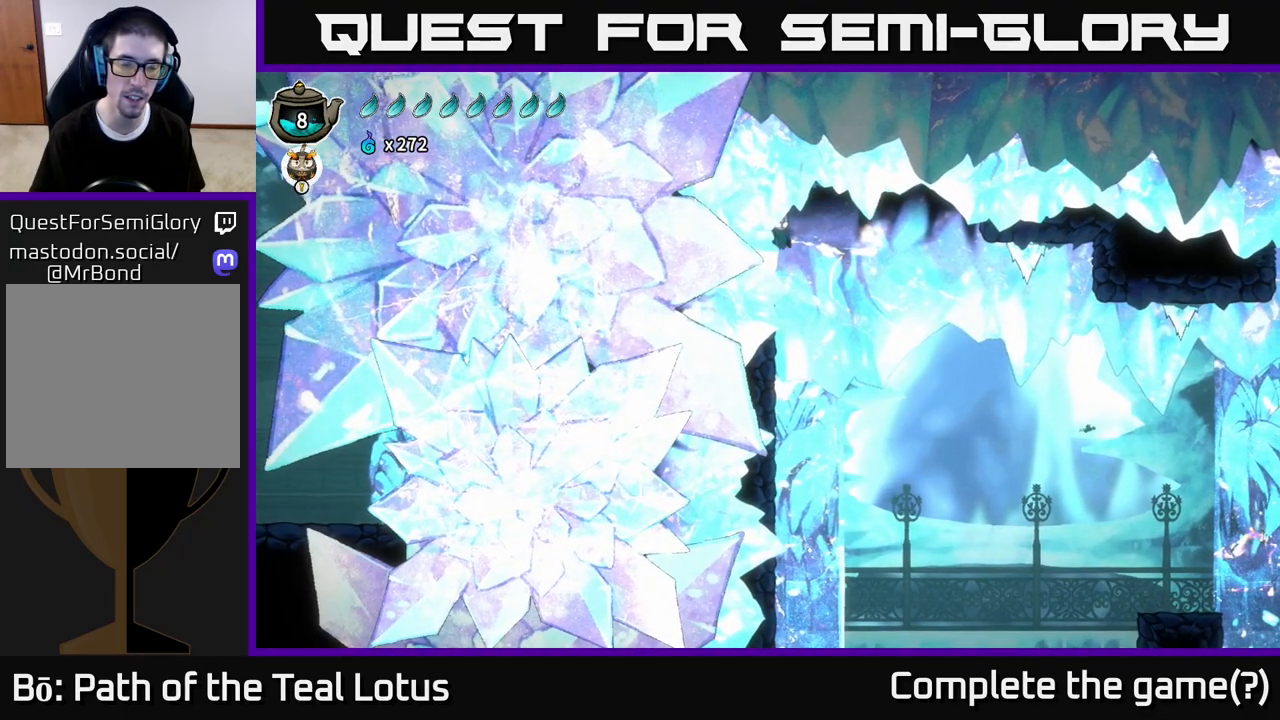
{"buttons": [], "left_stick": "left", "right_stick": "center", "events": [[17, "X", "down"], [133, "X", "up"]]}